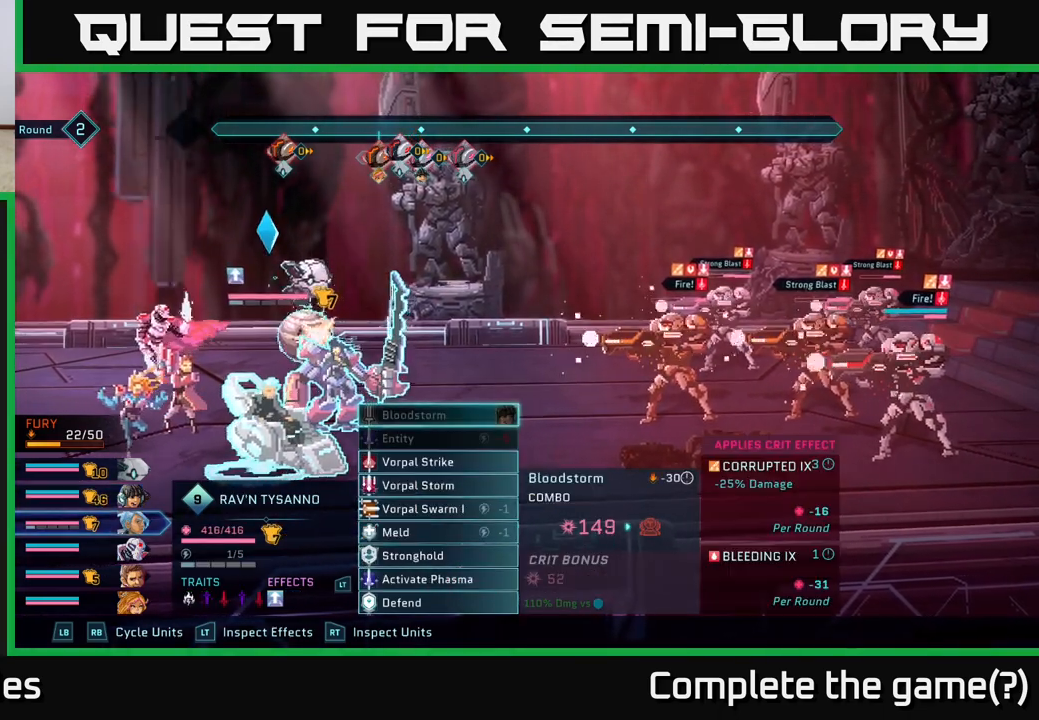
Gameplay with a controller (Xbox layout); each line is a JSON object with the inputs held at the frame after it. "events" lists button and stick changes between this image and that frame as [ms after this image, input, new state], when the widget could be followed in between.
{"buttons": [], "left_stick": "down", "right_stick": "center", "events": [[383, "left_stick", "down"]]}
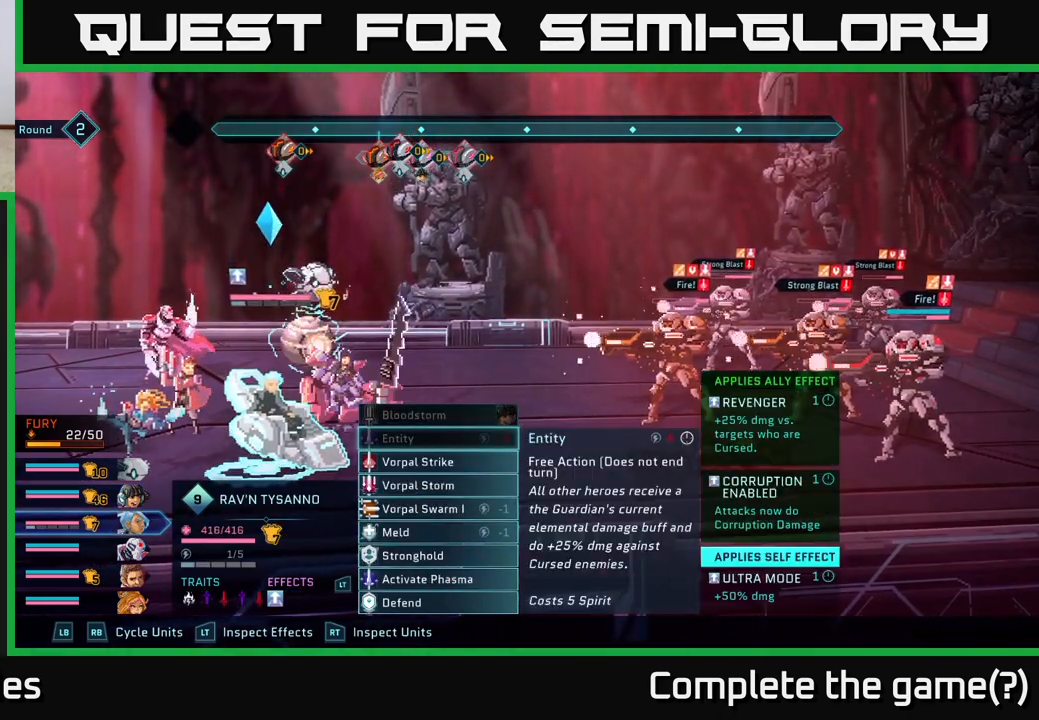
{"buttons": [], "left_stick": "center", "right_stick": "center", "events": [[67, "left_stick", "center"], [183, "left_stick", "down"], [350, "left_stick", "center"]]}
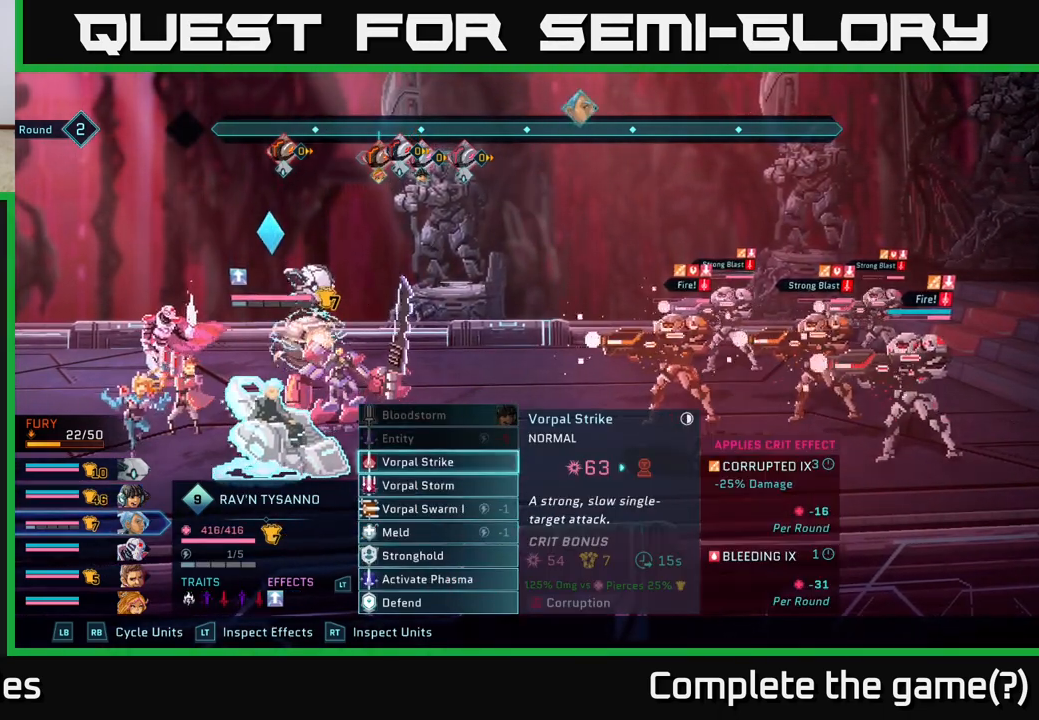
{"buttons": [], "left_stick": "center", "right_stick": "center", "events": []}
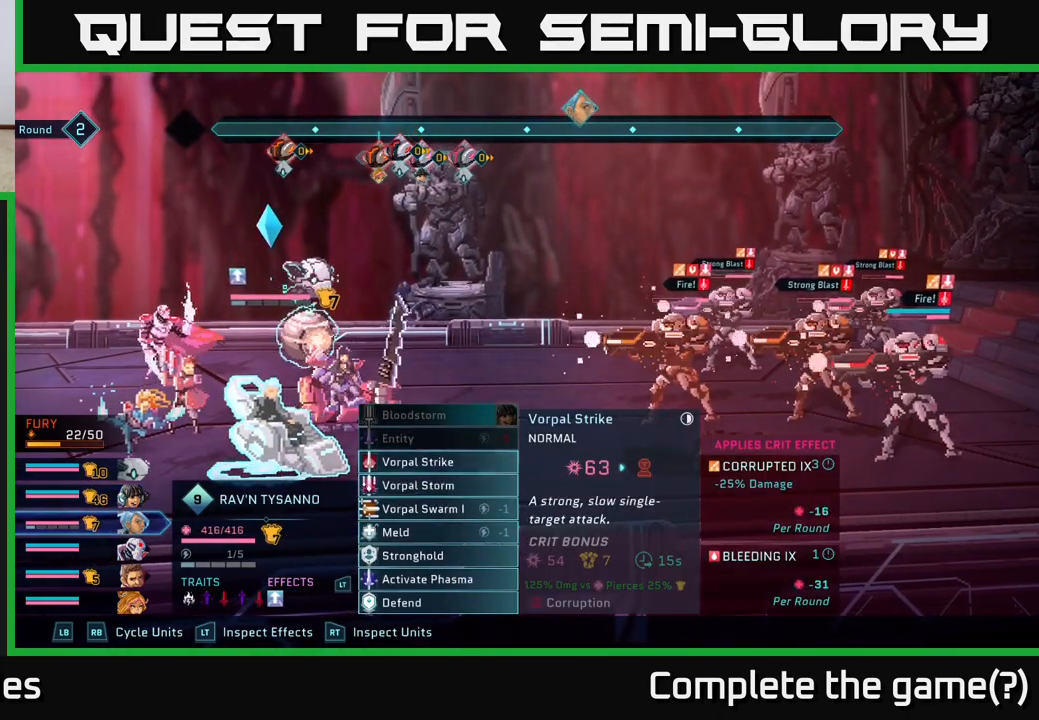
{"buttons": [], "left_stick": "center", "right_stick": "center", "events": []}
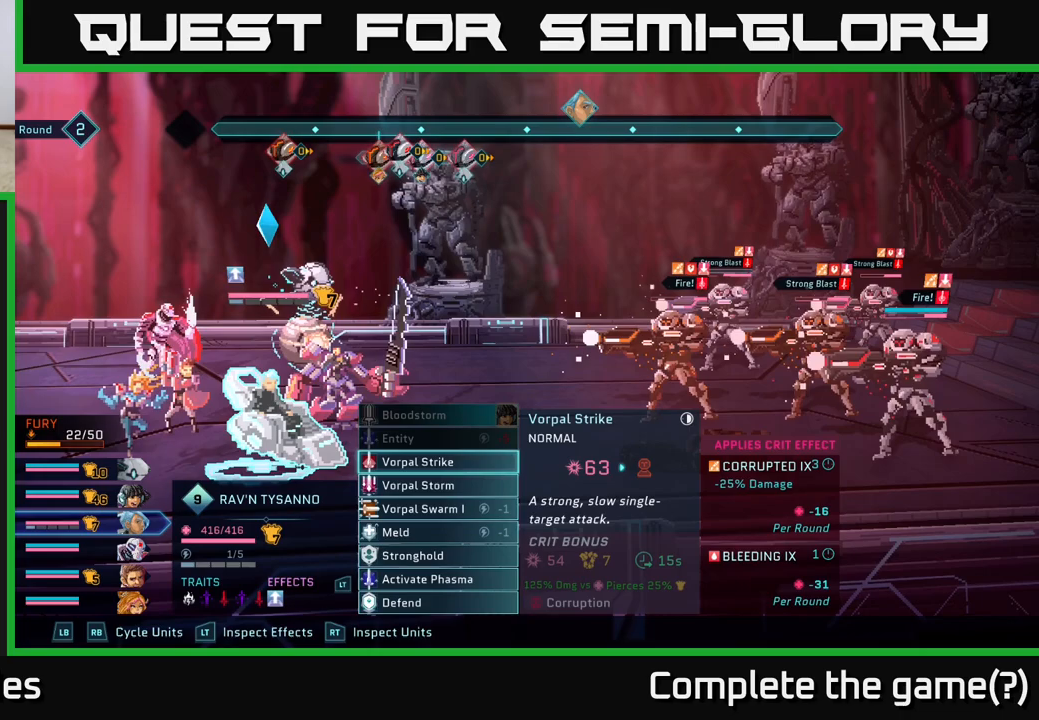
{"buttons": ["R1"], "left_stick": "center", "right_stick": "center", "events": [[450, "R1", "down"]]}
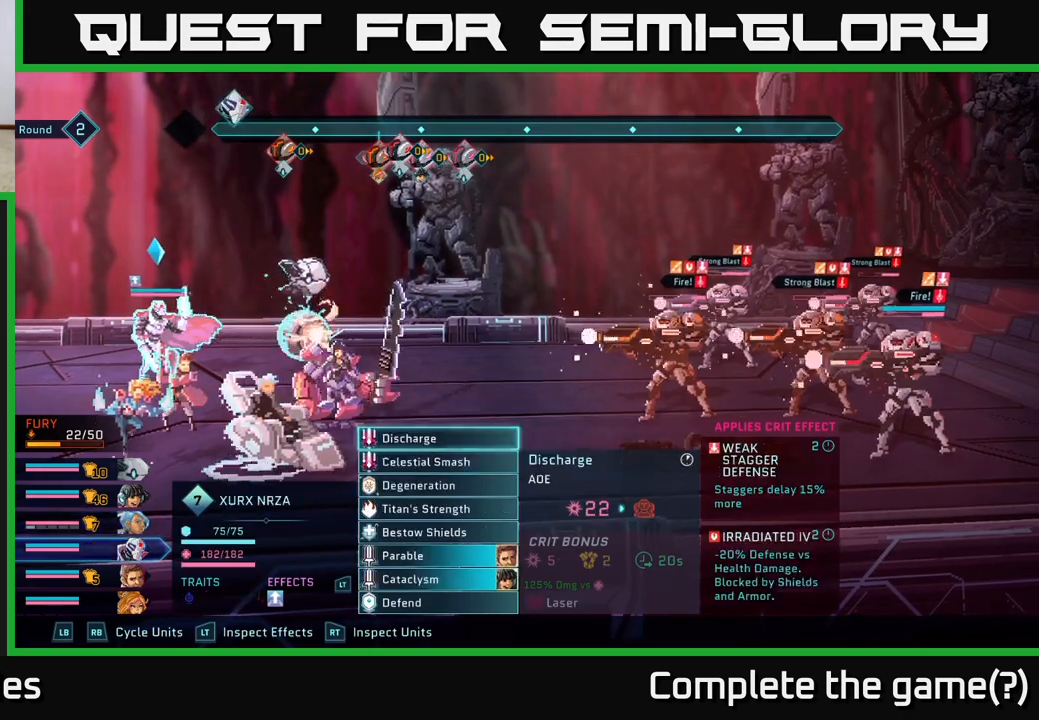
{"buttons": ["L1"], "left_stick": "center", "right_stick": "center", "events": [[50, "R1", "up"], [483, "L1", "down"]]}
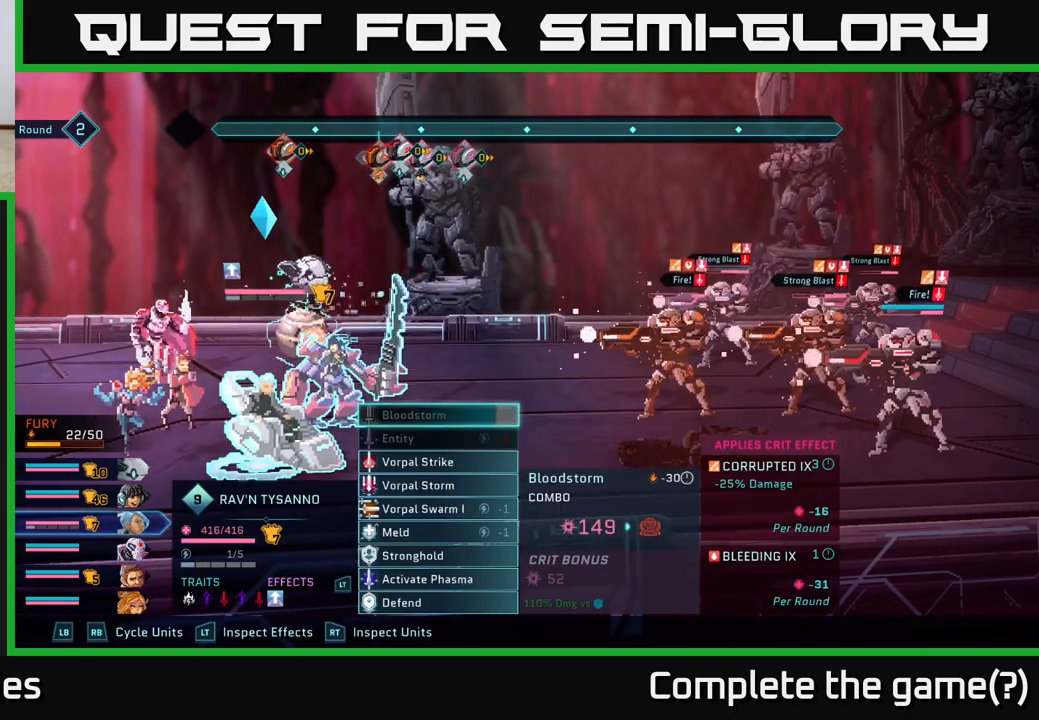
{"buttons": [], "left_stick": "down", "right_stick": "center", "events": [[83, "L1", "up"], [367, "left_stick", "down"]]}
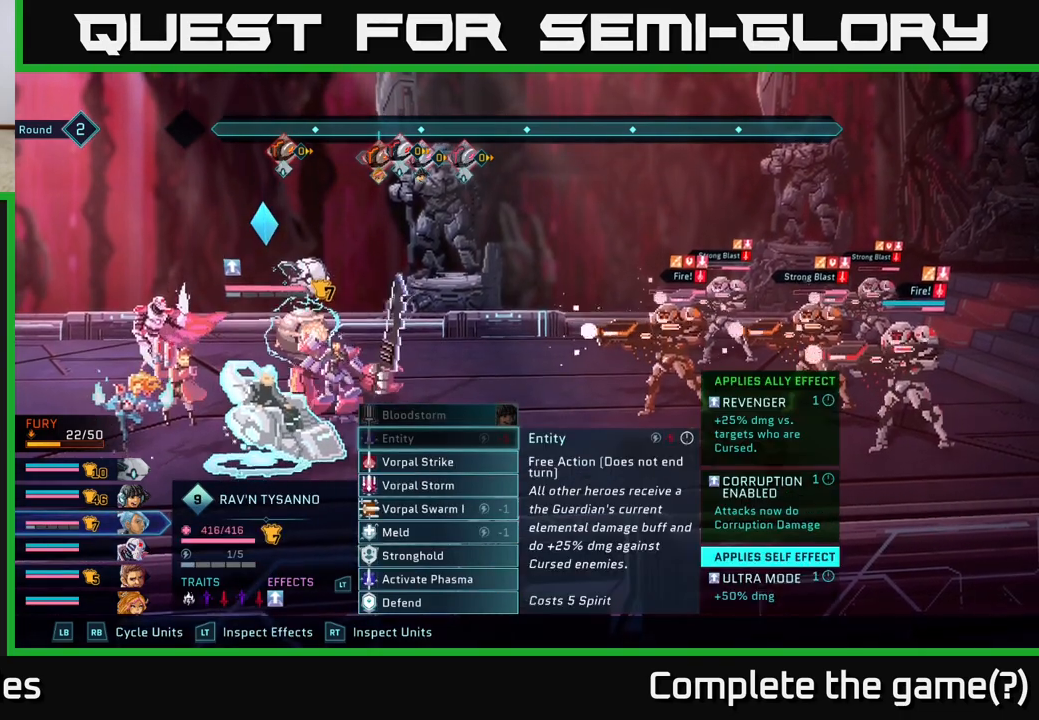
{"buttons": [], "left_stick": "down", "right_stick": "center", "events": [[33, "left_stick", "center"], [133, "left_stick", "down"], [300, "left_stick", "center"], [367, "left_stick", "down"]]}
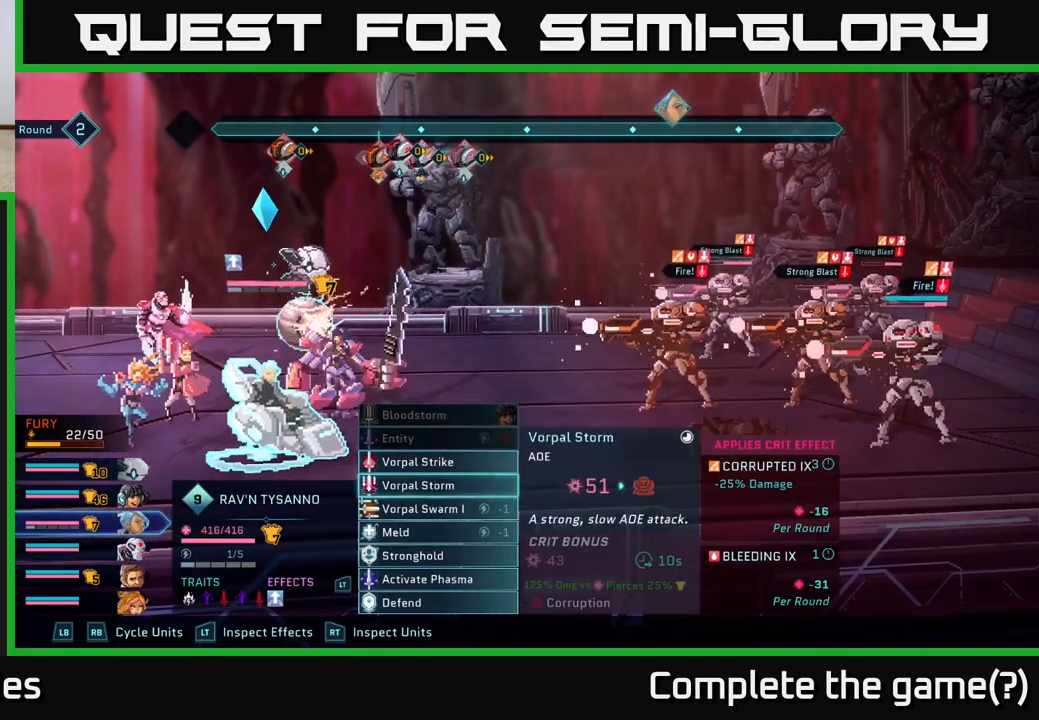
{"buttons": [], "left_stick": "center", "right_stick": "center", "events": [[17, "left_stick", "center"], [117, "left_stick", "down"], [283, "left_stick", "center"]]}
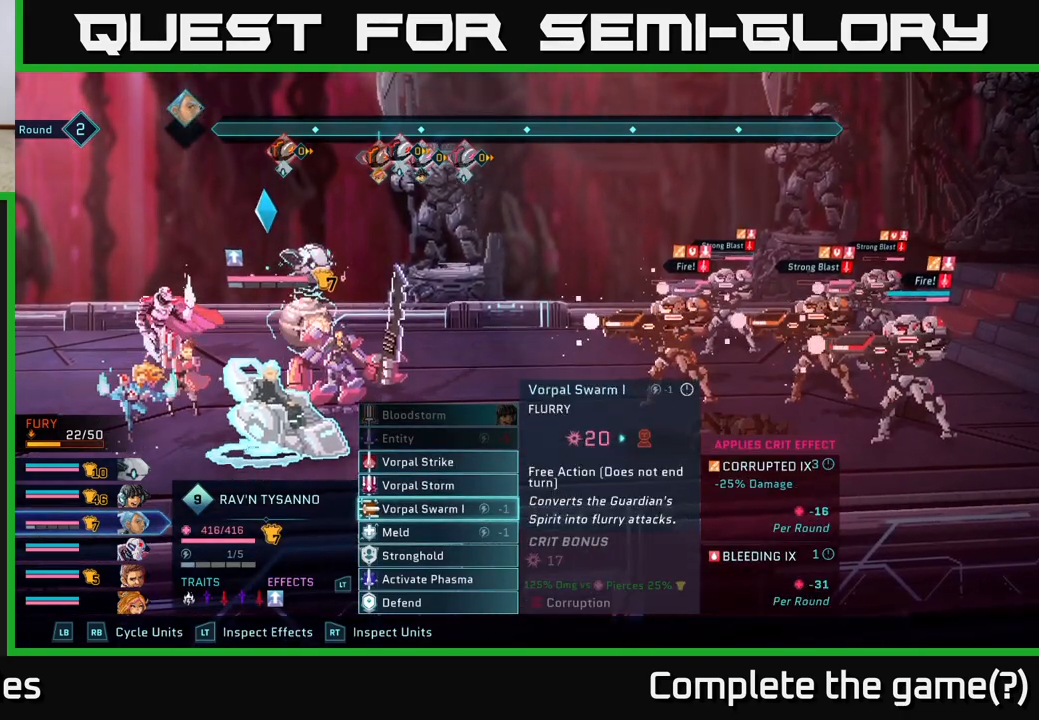
{"buttons": [], "left_stick": "center", "right_stick": "center", "events": []}
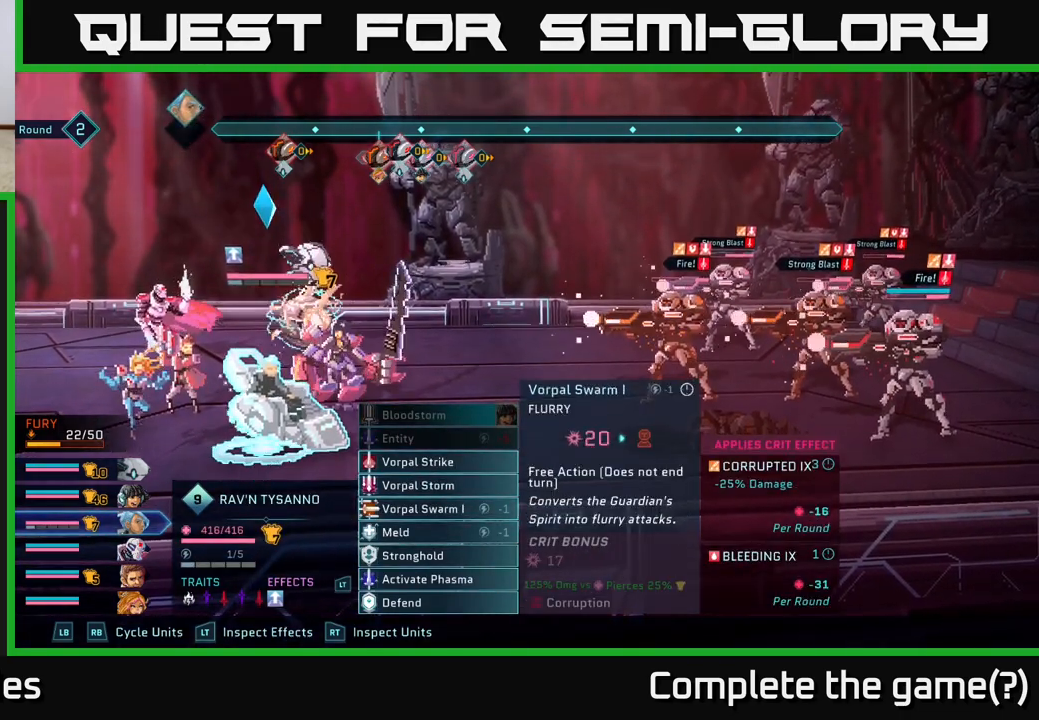
{"buttons": [], "left_stick": "center", "right_stick": "center", "events": [[267, "A", "down"], [383, "A", "up"]]}
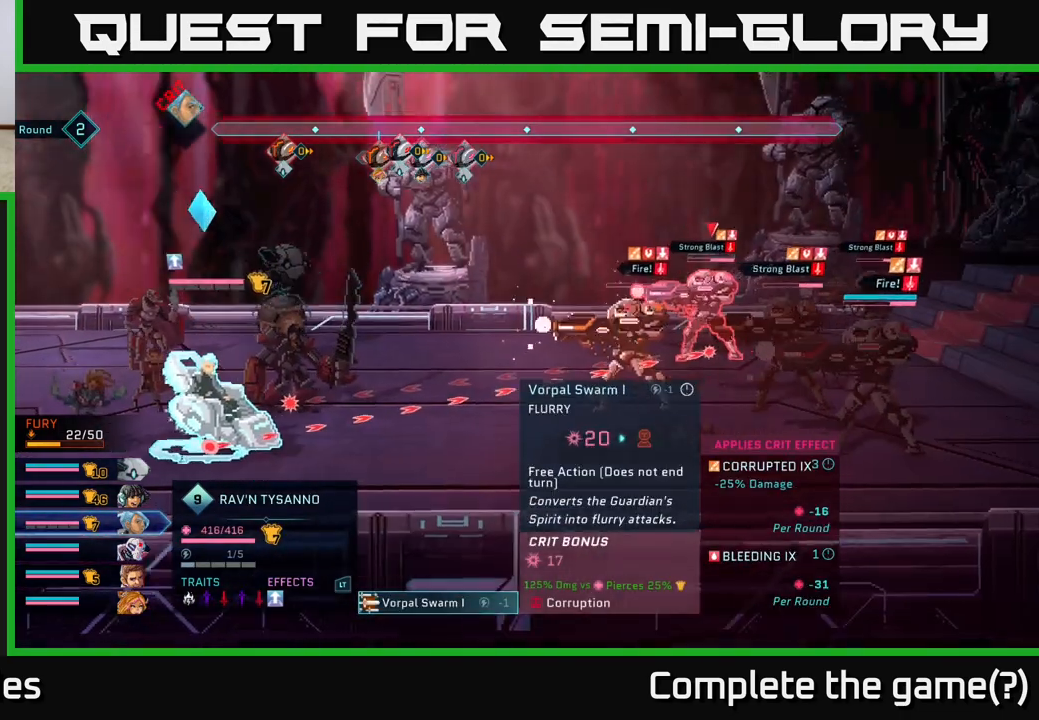
{"buttons": [], "left_stick": "center", "right_stick": "center", "events": [[183, "left_stick", "down"], [383, "left_stick", "center"]]}
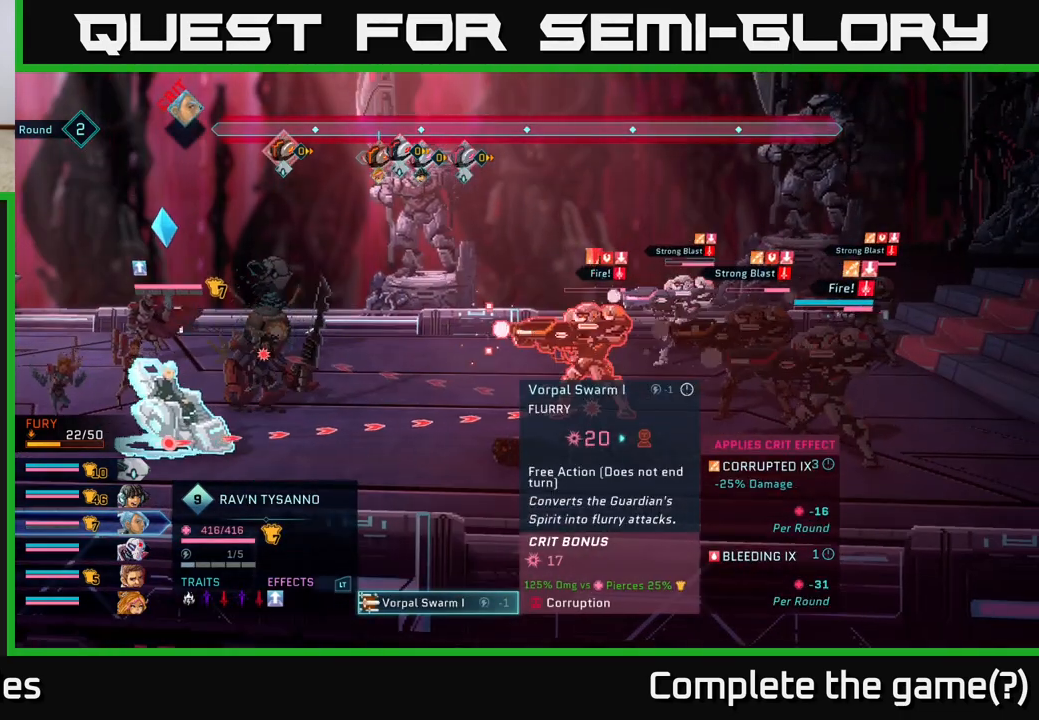
{"buttons": [], "left_stick": "center", "right_stick": "center", "events": []}
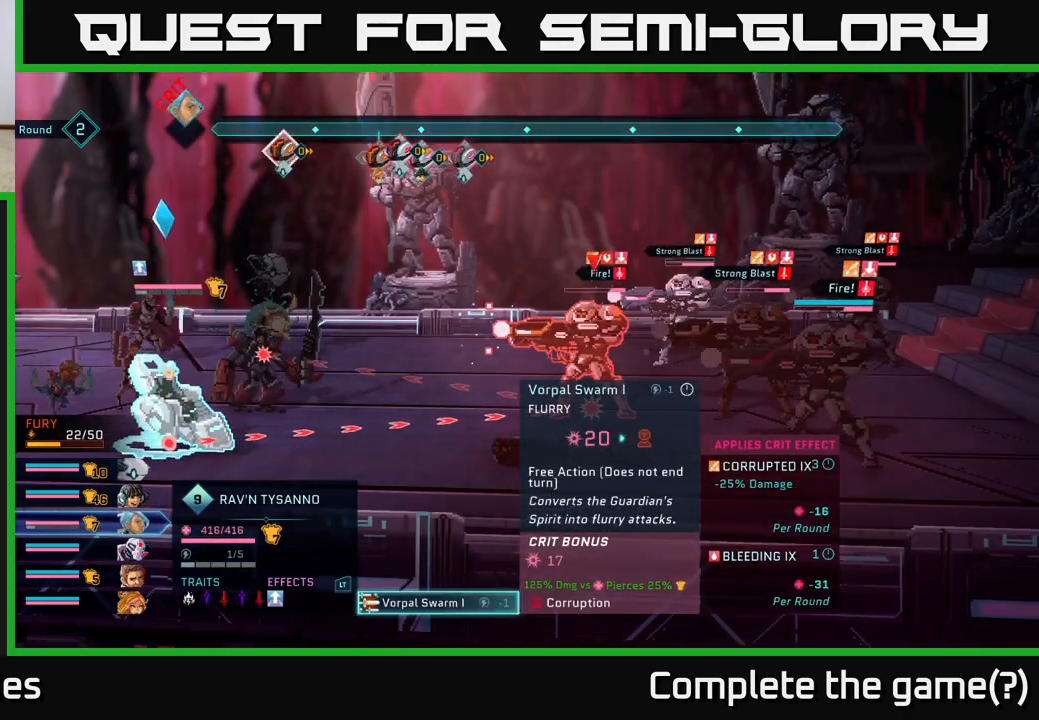
{"buttons": [], "left_stick": "center", "right_stick": "center", "events": []}
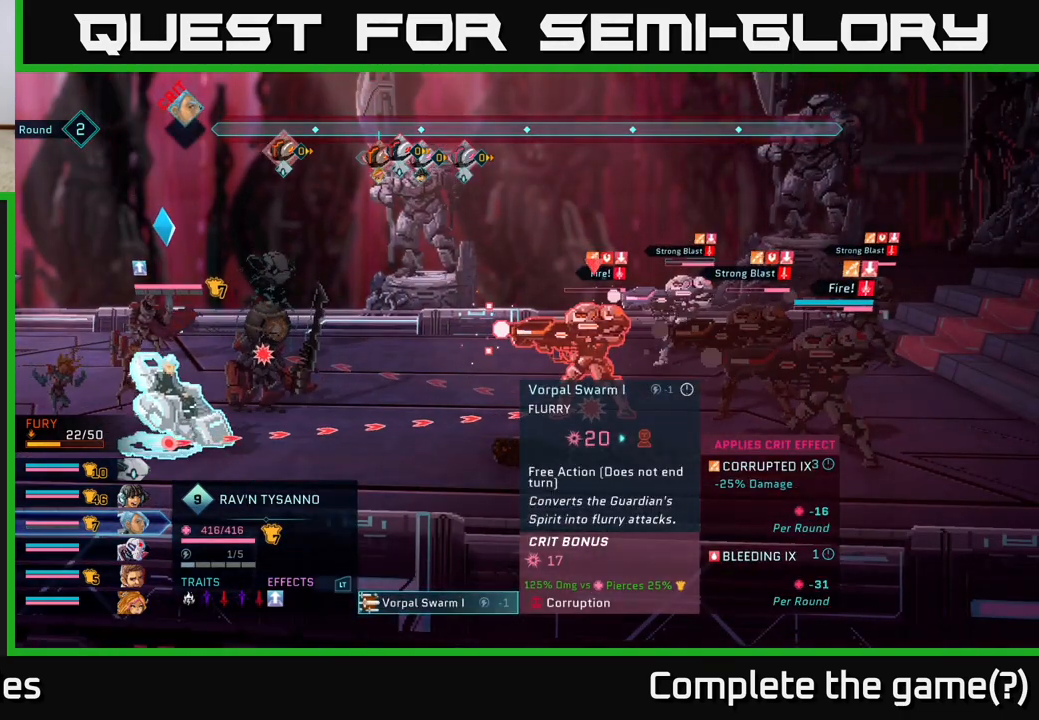
{"buttons": [], "left_stick": "center", "right_stick": "center", "events": [[300, "left_stick", "up"], [483, "left_stick", "center"]]}
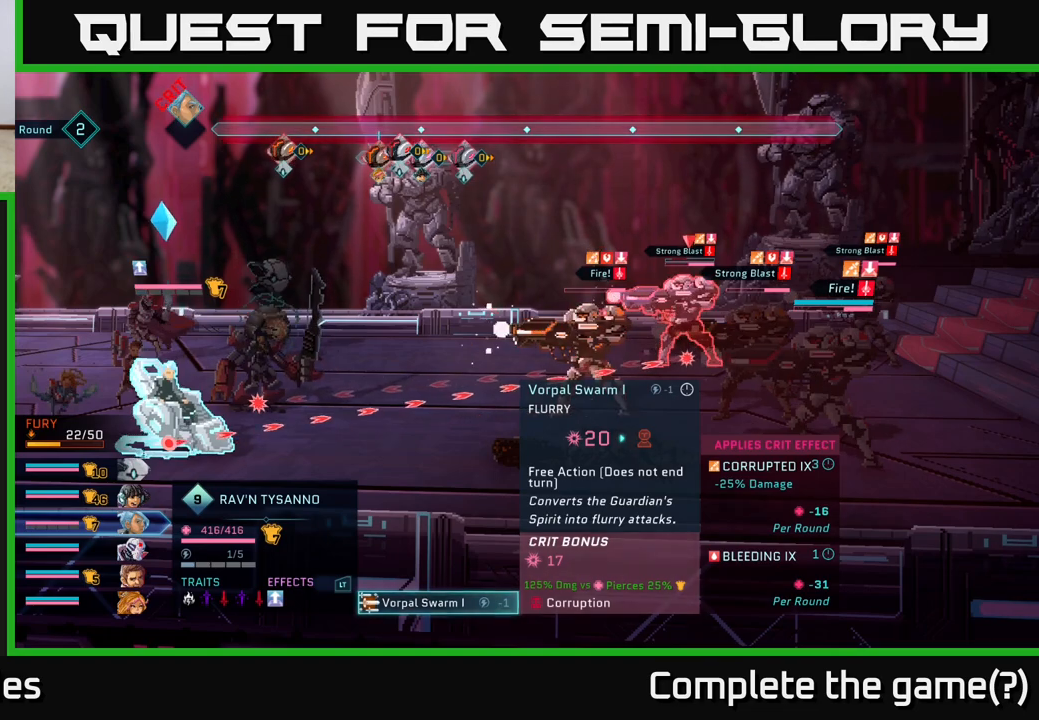
{"buttons": [], "left_stick": "center", "right_stick": "center", "events": []}
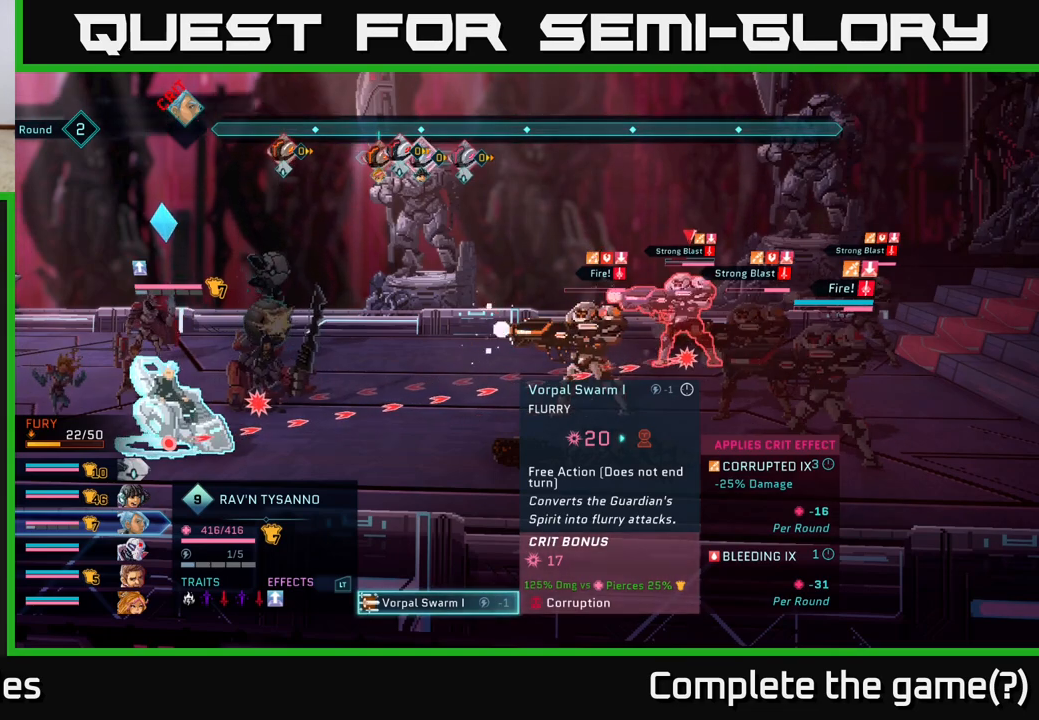
{"buttons": [], "left_stick": "center", "right_stick": "center", "events": [[200, "left_stick", "right"], [417, "left_stick", "center"]]}
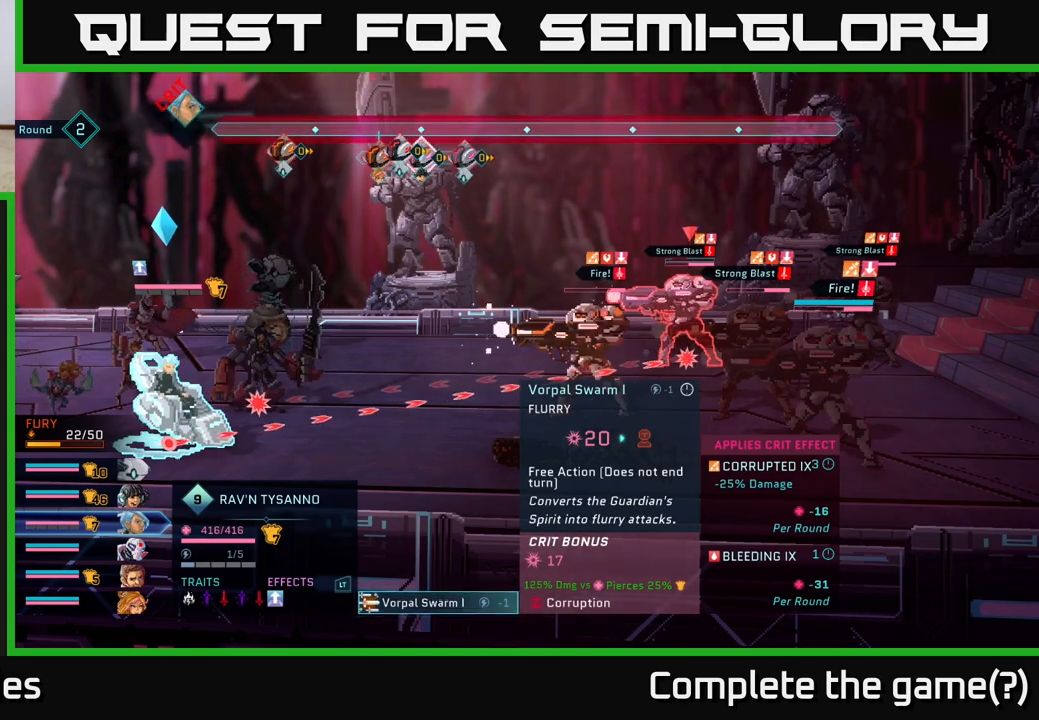
{"buttons": [], "left_stick": "center", "right_stick": "center", "events": [[67, "left_stick", "down-right"], [250, "left_stick", "center"]]}
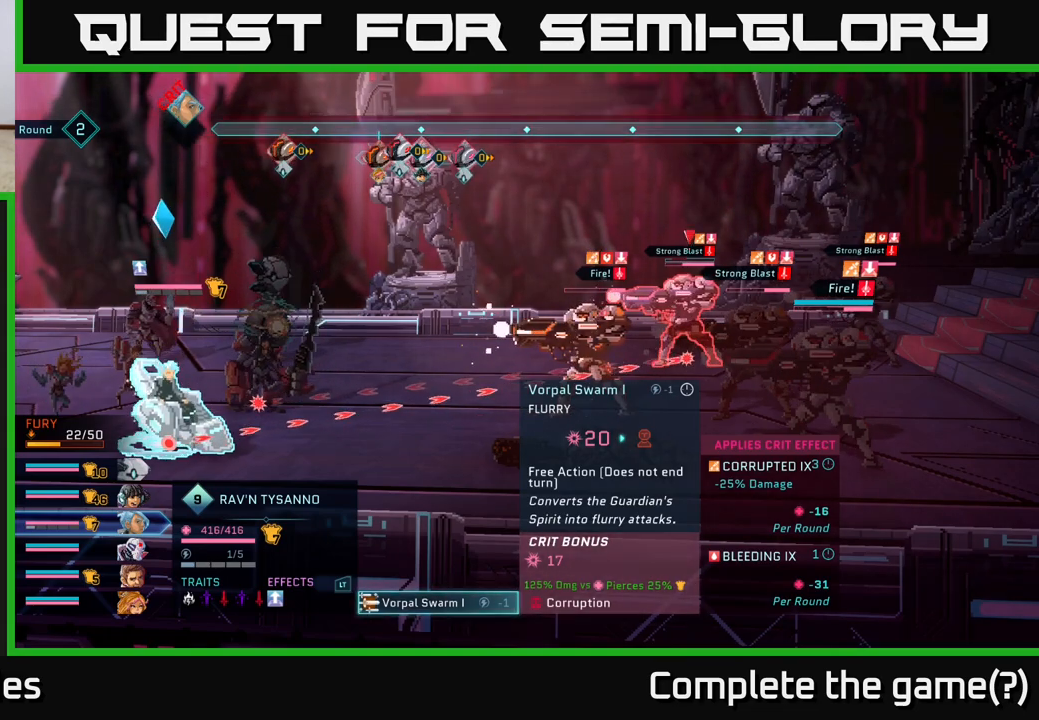
{"buttons": [], "left_stick": "up", "right_stick": "center", "events": [[17, "left_stick", "down"], [217, "left_stick", "center"], [483, "left_stick", "up"]]}
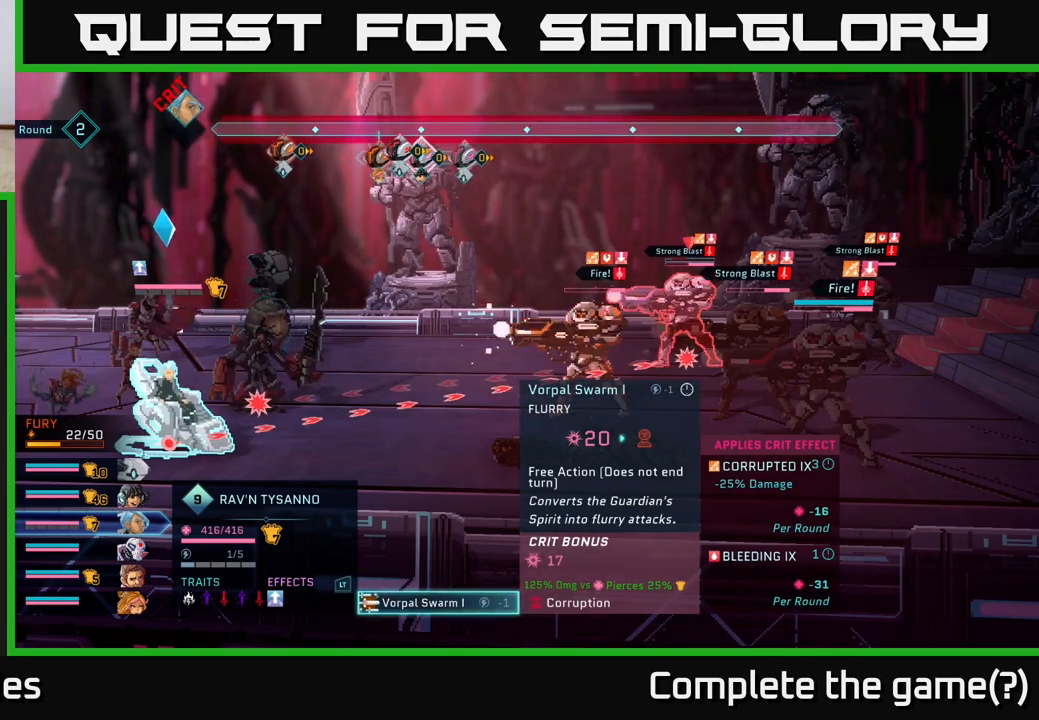
{"buttons": [], "left_stick": "center", "right_stick": "center", "events": [[150, "left_stick", "center"]]}
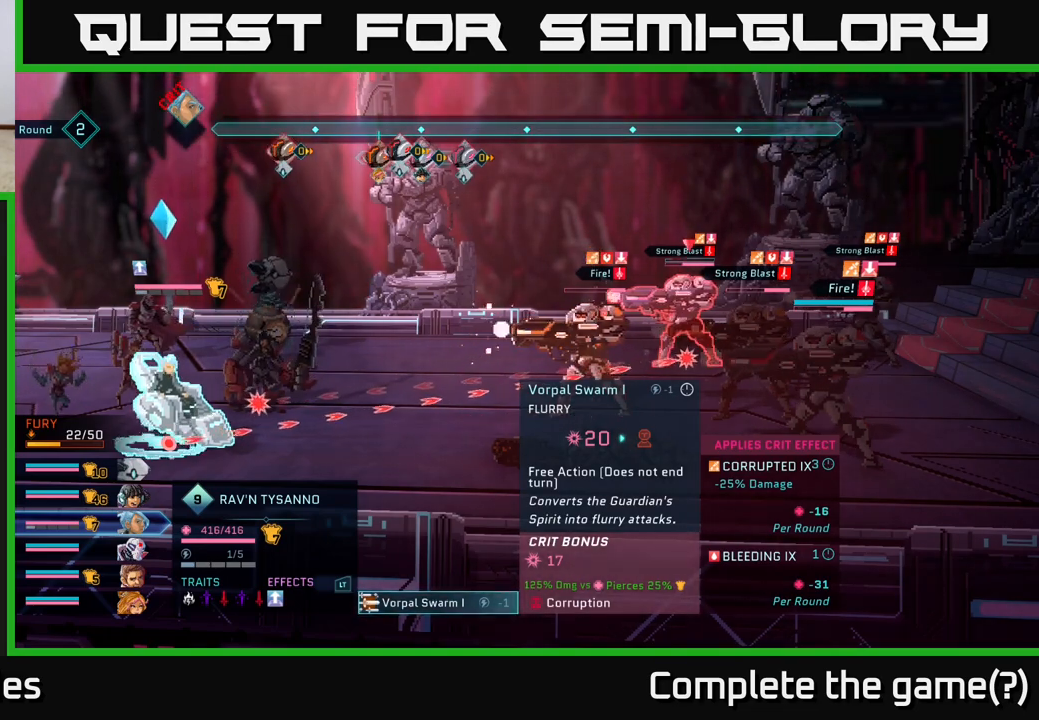
{"buttons": [], "left_stick": "center", "right_stick": "center", "events": [[250, "left_stick", "down"], [467, "left_stick", "center"]]}